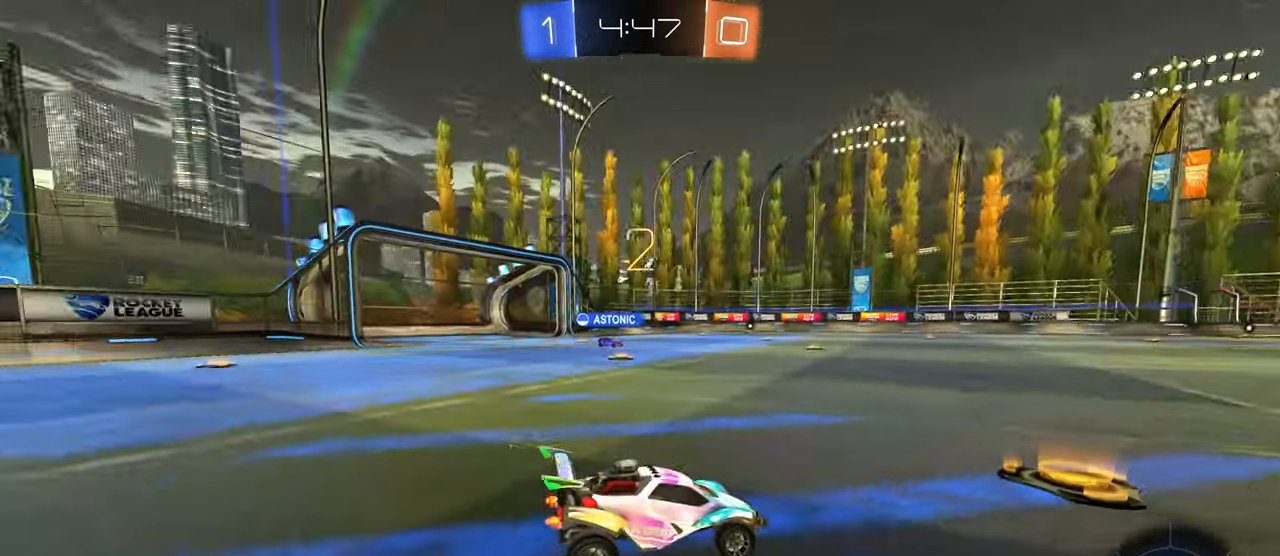
Gameplay with a controller (PlayStation layout); each line is a JSON object with the inputs held at the frame after it. "events" lists button and stick changes between this image and that frame as [ms after this image, input, new state], when the widget could be followed in between. Not read: L3 R2.
{"buttons": [], "left_stick": "center", "right_stick": "center", "events": [[300, "right_stick", "center"]]}
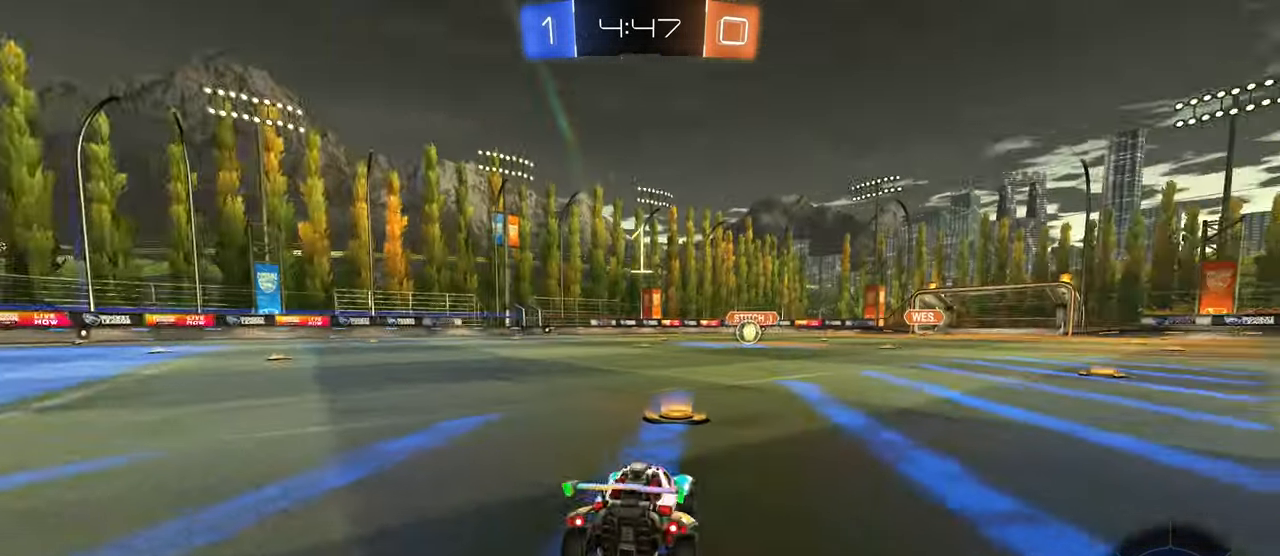
{"buttons": ["R1"], "left_stick": "center", "right_stick": "center", "events": [[300, "R1", "down"]]}
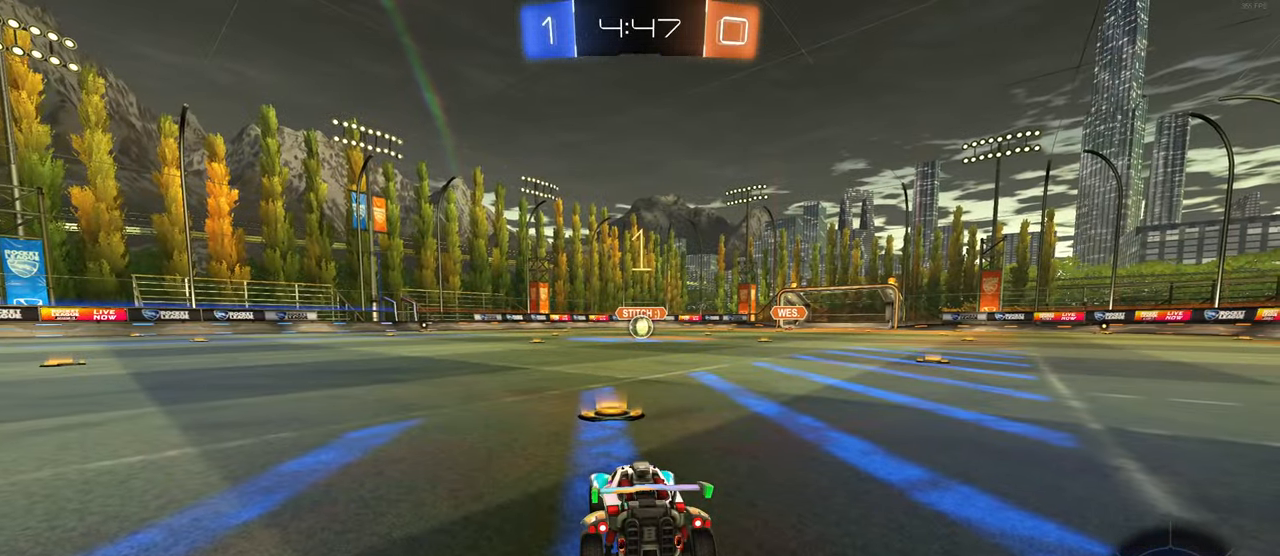
{"buttons": ["R1"], "left_stick": "center", "right_stick": "center", "events": []}
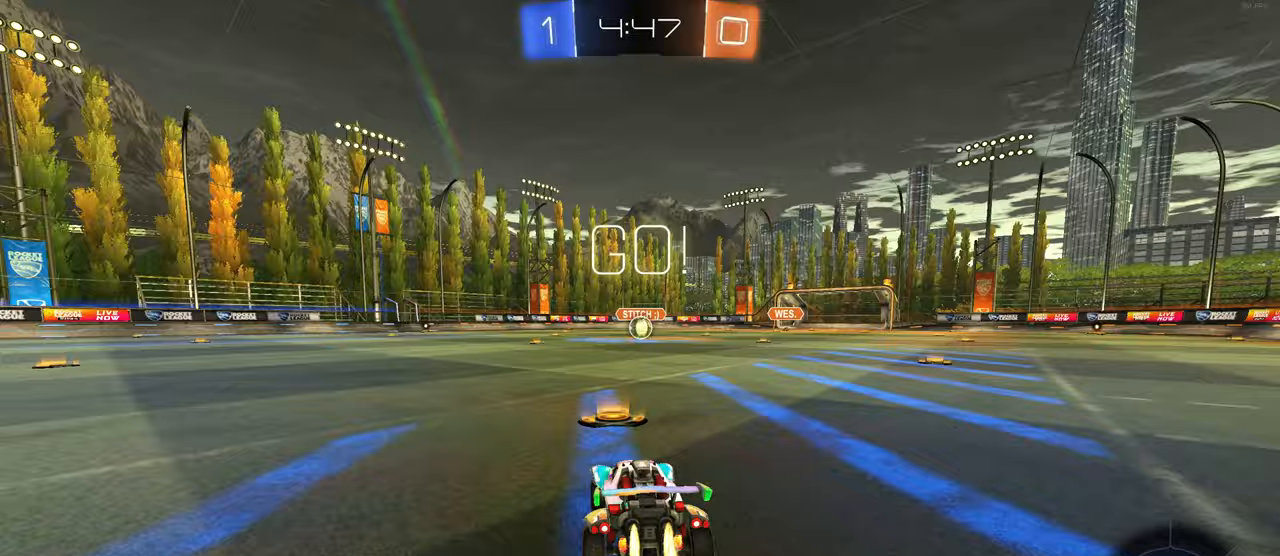
{"buttons": ["SQUARE", "R1"], "left_stick": "down", "right_stick": "center", "events": [[83, "left_stick", "right"], [233, "CROSS", "down"], [233, "left_stick", "up"], [300, "CROSS", "up"], [300, "left_stick", "up-left"], [367, "CROSS", "down"], [417, "SQUARE", "down"], [433, "CROSS", "up"], [433, "left_stick", "down"]]}
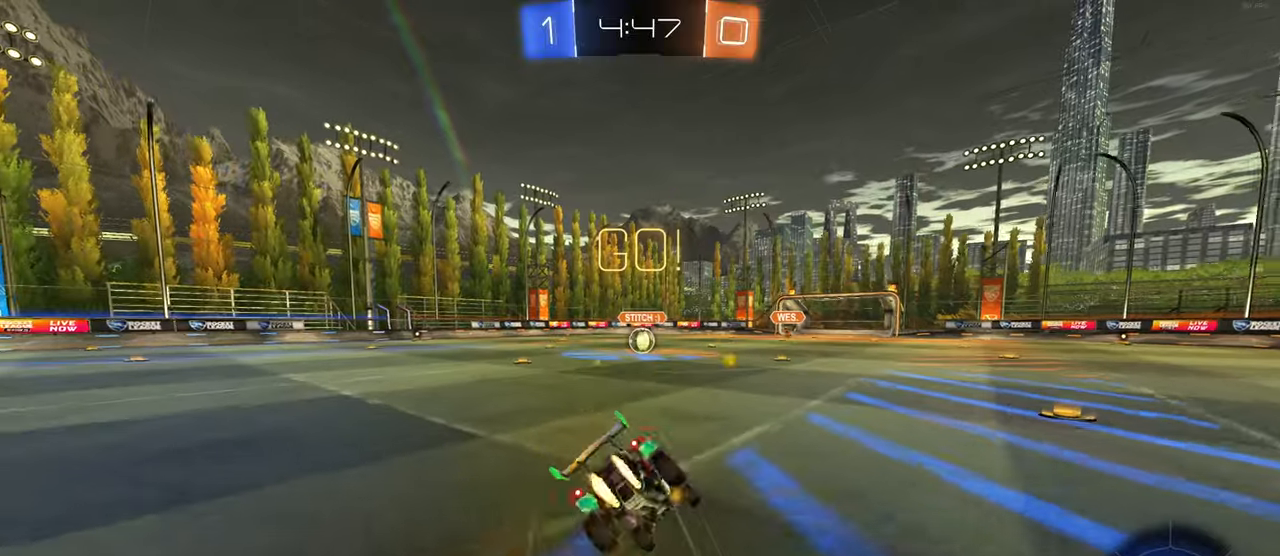
{"buttons": ["SQUARE", "R1"], "left_stick": "down-left", "right_stick": "center", "events": [[183, "left_stick", "down-left"]]}
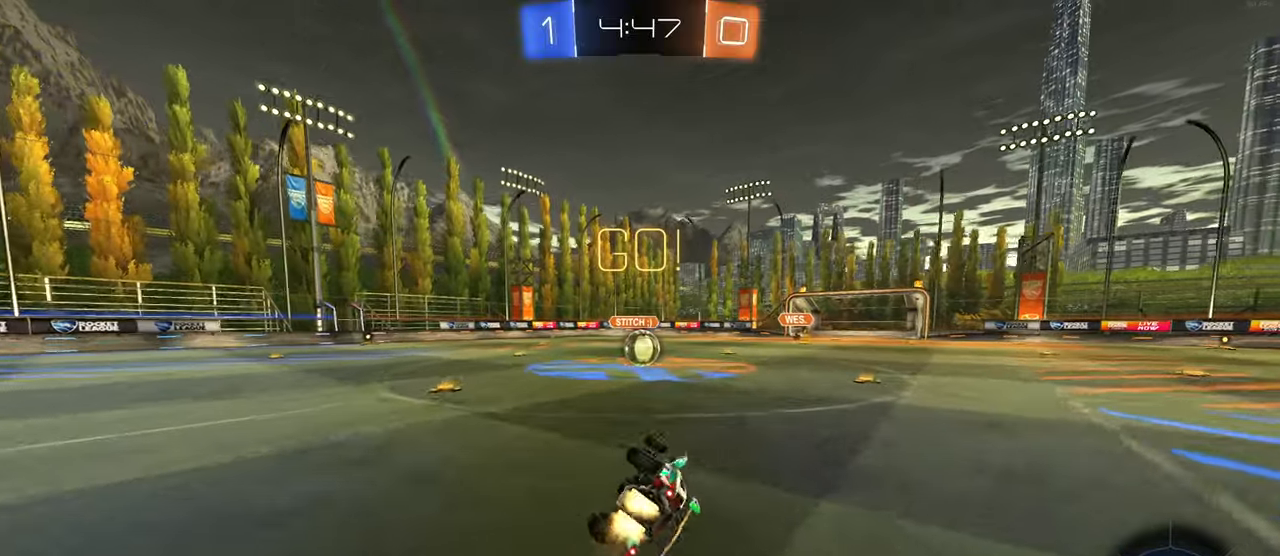
{"buttons": [], "left_stick": "center", "right_stick": "center", "events": [[317, "left_stick", "center"], [367, "R1", "up"], [400, "SQUARE", "up"]]}
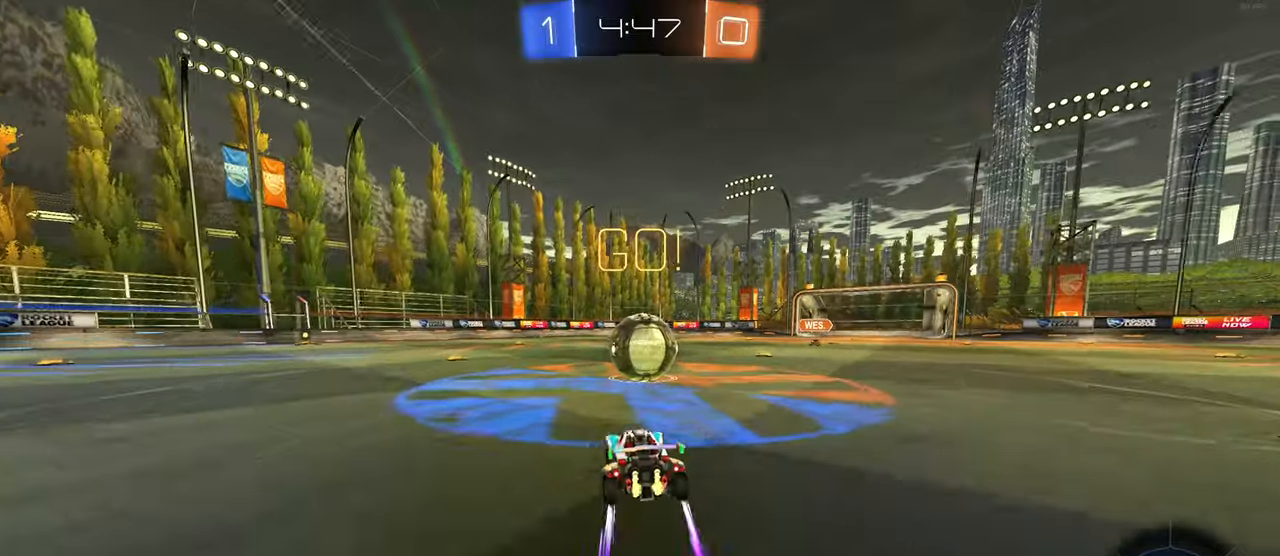
{"buttons": ["SQUARE"], "left_stick": "down-left", "right_stick": "center", "events": [[17, "left_stick", "up-right"], [33, "CROSS", "down"], [117, "left_stick", "up"], [167, "CROSS", "up"], [233, "CROSS", "down"], [333, "left_stick", "down-left"], [433, "CROSS", "up"], [467, "SQUARE", "down"]]}
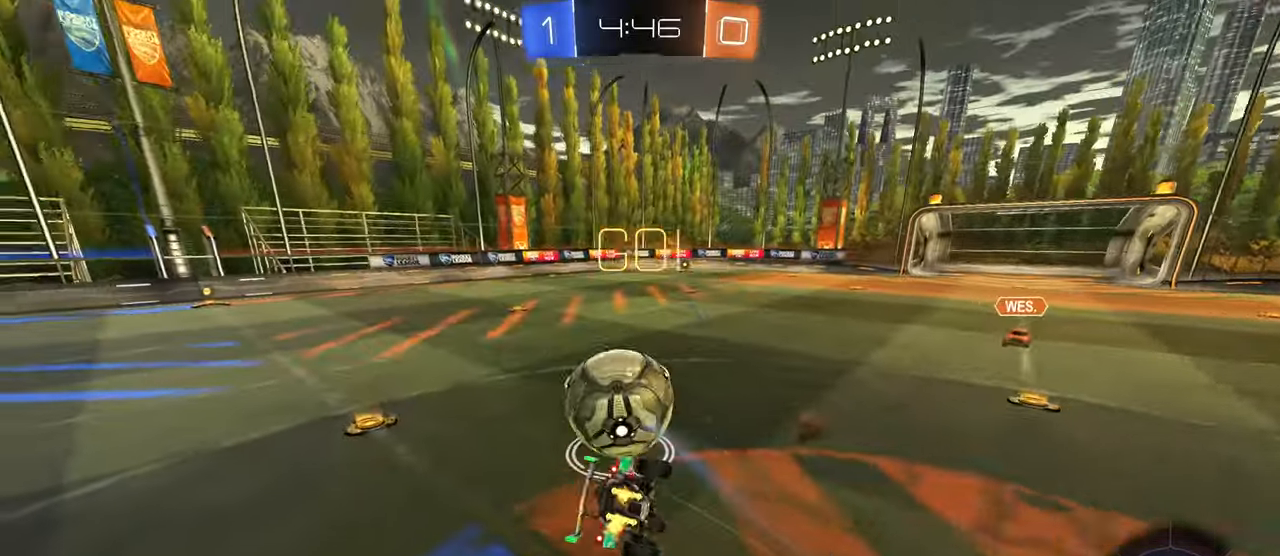
{"buttons": ["SQUARE"], "left_stick": "left", "right_stick": "center", "events": [[450, "left_stick", "left"]]}
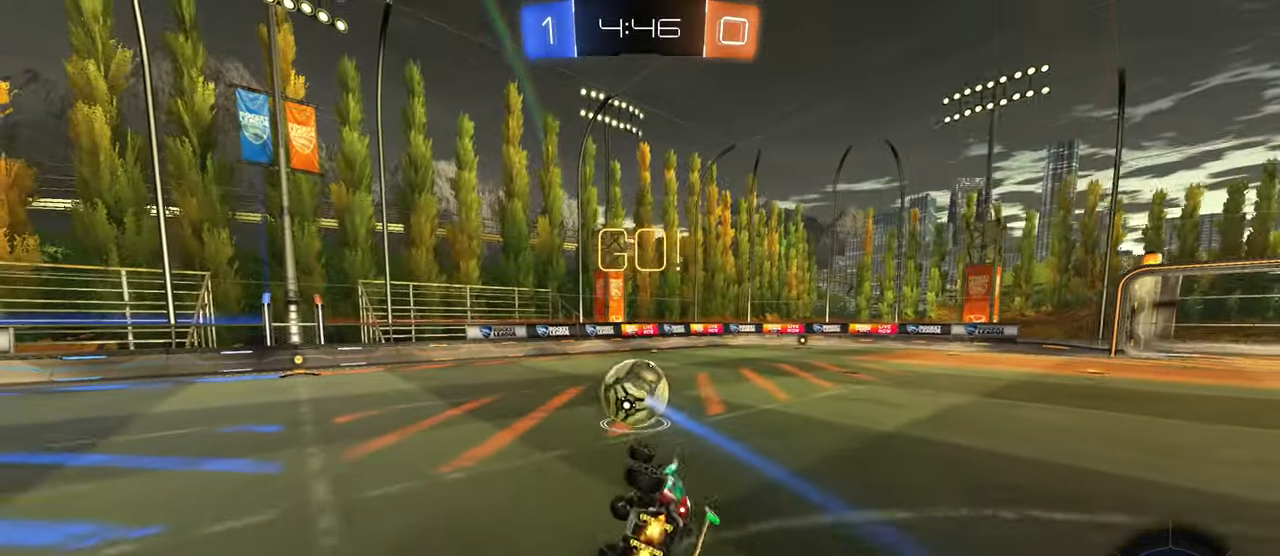
{"buttons": [], "left_stick": "center", "right_stick": "center", "events": [[167, "SQUARE", "up"], [300, "TRIANGLE", "down"], [400, "TRIANGLE", "up"], [483, "left_stick", "center"]]}
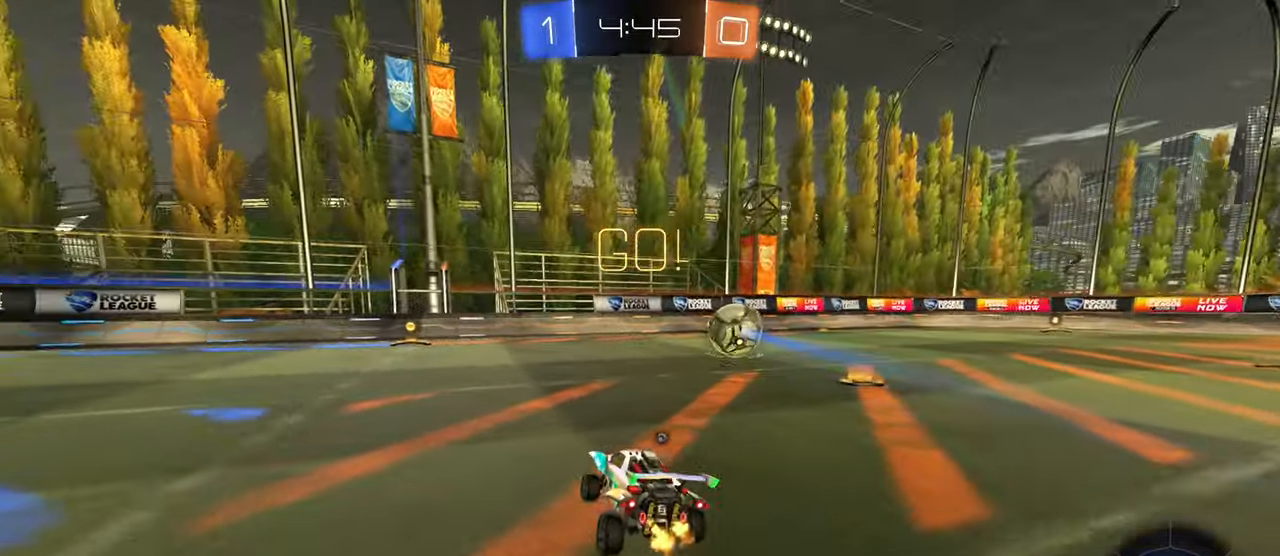
{"buttons": [], "left_stick": "left", "right_stick": "center", "events": [[83, "left_stick", "left"]]}
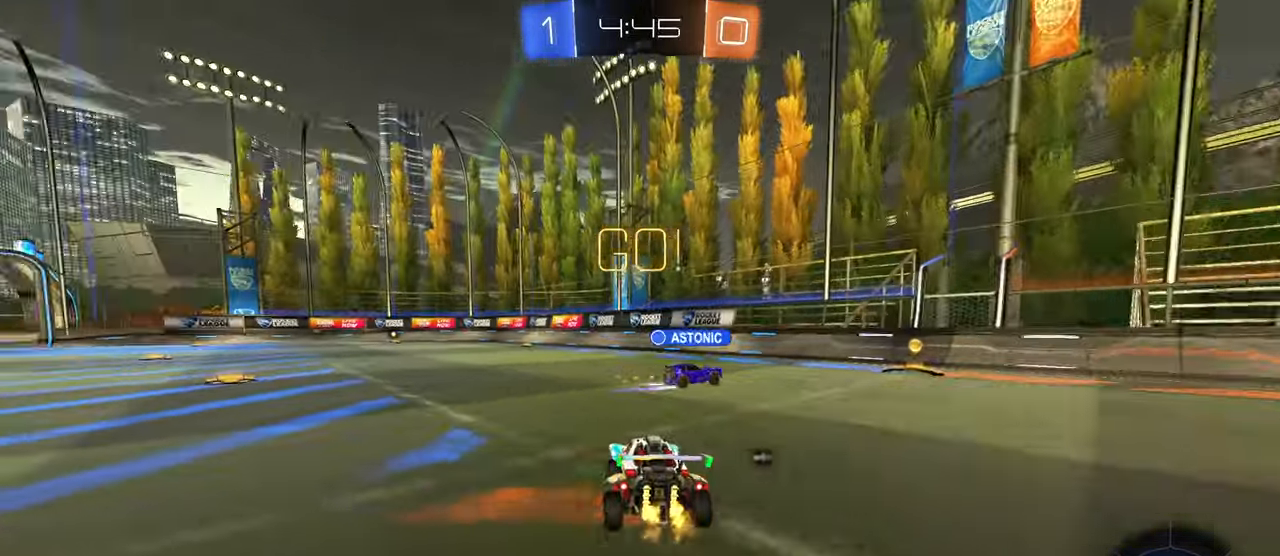
{"buttons": [], "left_stick": "down-left", "right_stick": "center", "events": [[50, "left_stick", "up-right"], [67, "CROSS", "down"], [133, "CROSS", "up"], [167, "left_stick", "up-left"], [200, "CROSS", "down"], [267, "left_stick", "down"], [300, "CROSS", "up"], [350, "TRIANGLE", "down"], [467, "TRIANGLE", "up"], [483, "left_stick", "down-left"]]}
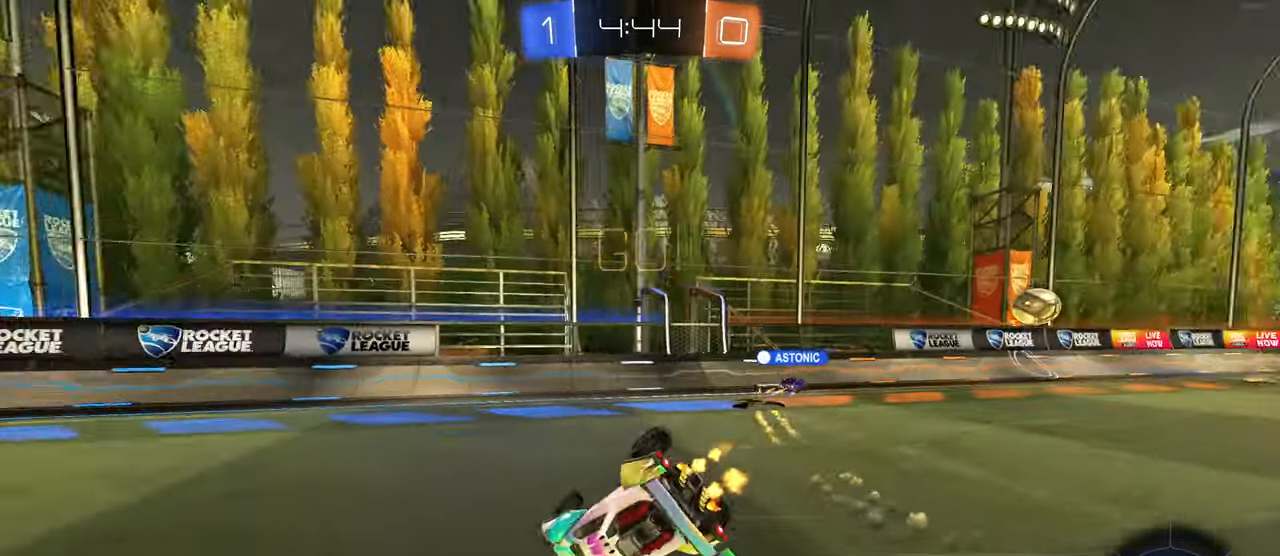
{"buttons": ["SQUARE"], "left_stick": "down-left", "right_stick": "center", "events": [[200, "SQUARE", "down"]]}
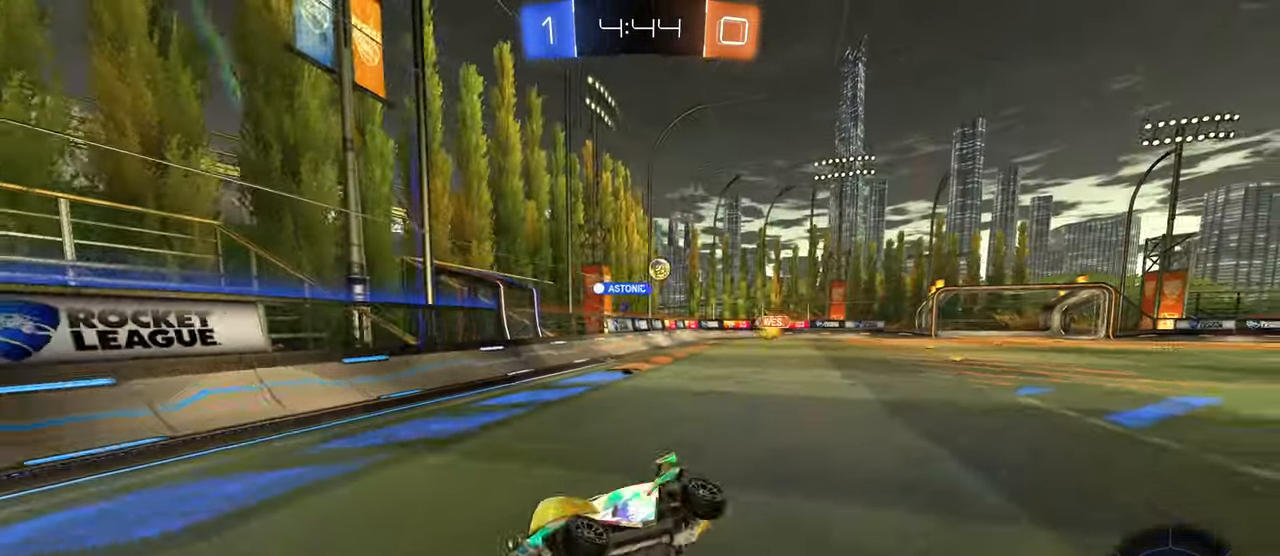
{"buttons": [], "left_stick": "center", "right_stick": "center", "events": [[67, "SQUARE", "up"], [150, "left_stick", "right"], [367, "left_stick", "center"]]}
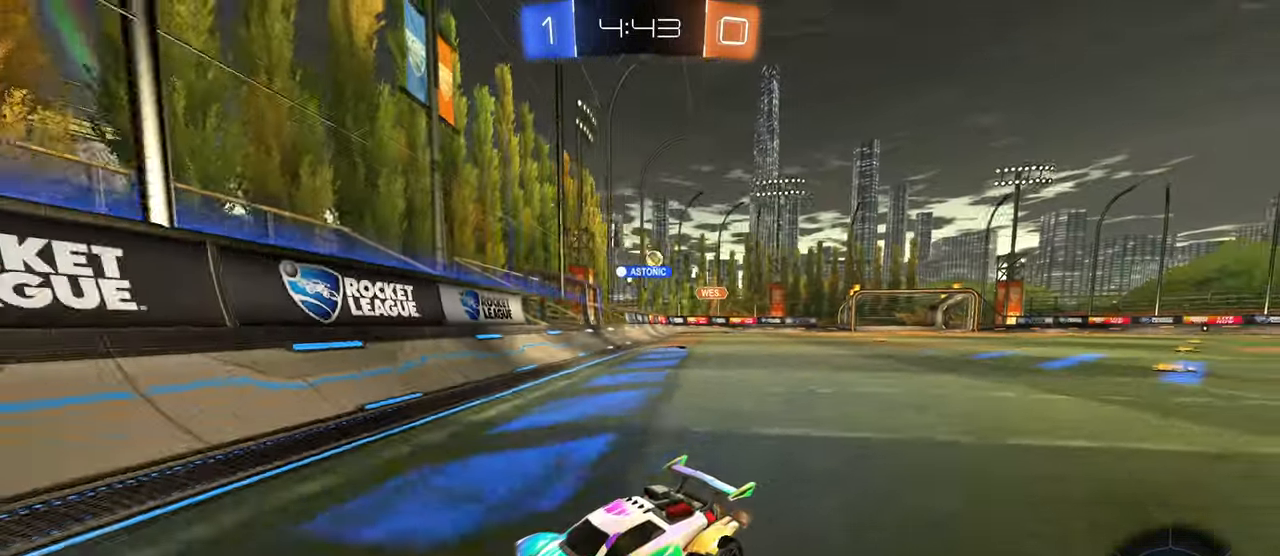
{"buttons": ["R1"], "left_stick": "left", "right_stick": "center", "events": [[50, "left_stick", "left"], [117, "R1", "down"]]}
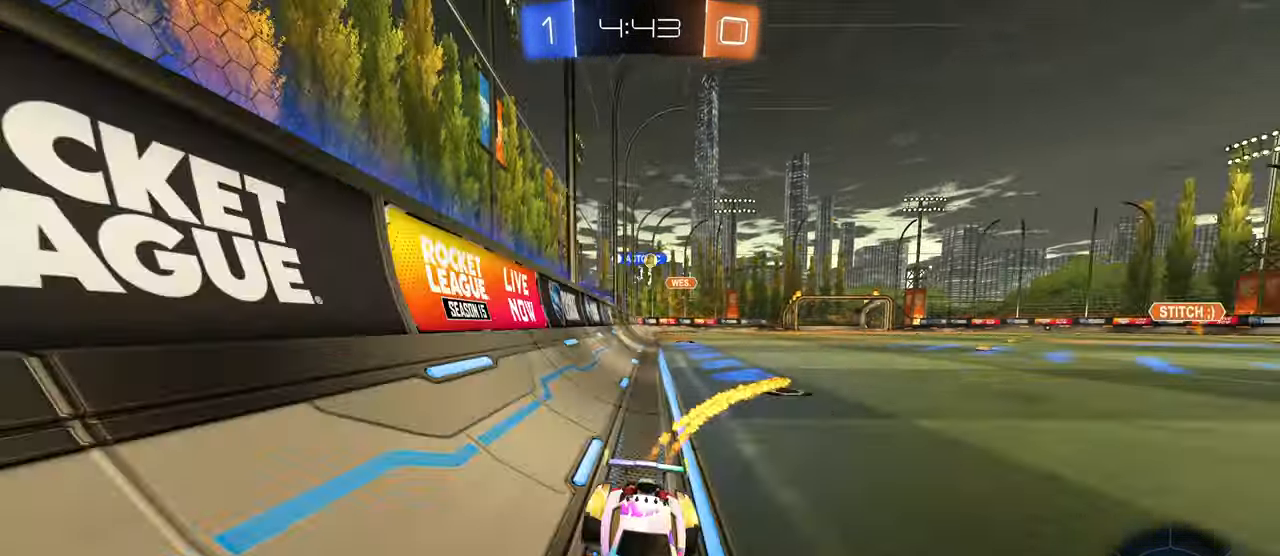
{"buttons": ["SQUARE"], "left_stick": "left", "right_stick": "center", "events": [[133, "R1", "up"], [183, "left_stick", "center"], [250, "left_stick", "left"], [417, "SQUARE", "down"]]}
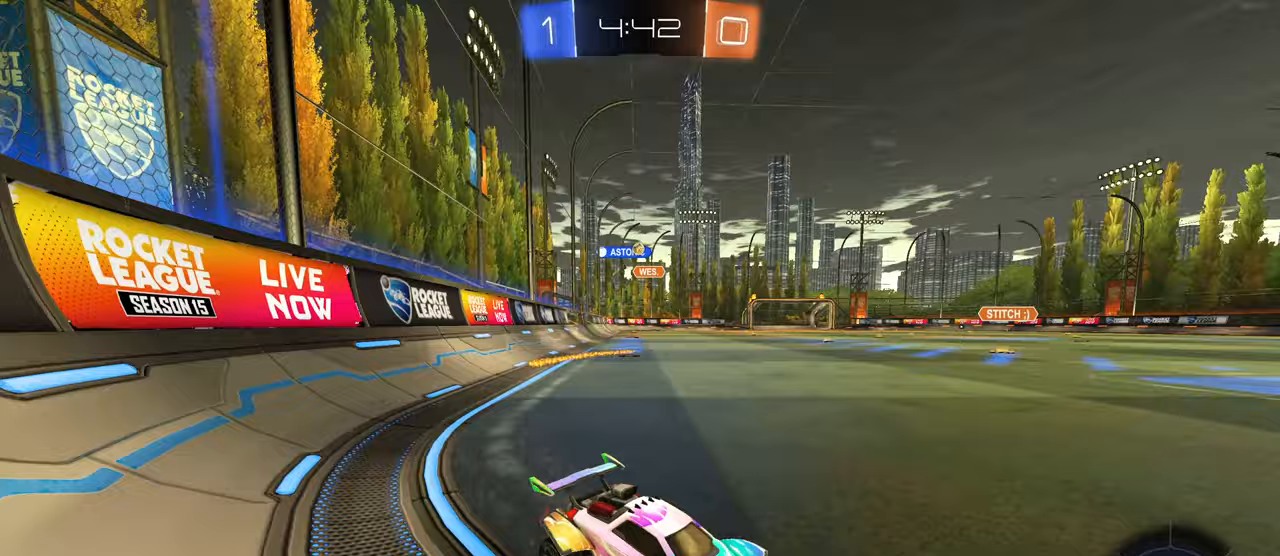
{"buttons": ["L2"], "left_stick": "left", "right_stick": "center", "events": [[50, "SQUARE", "up"], [450, "L2", "down"]]}
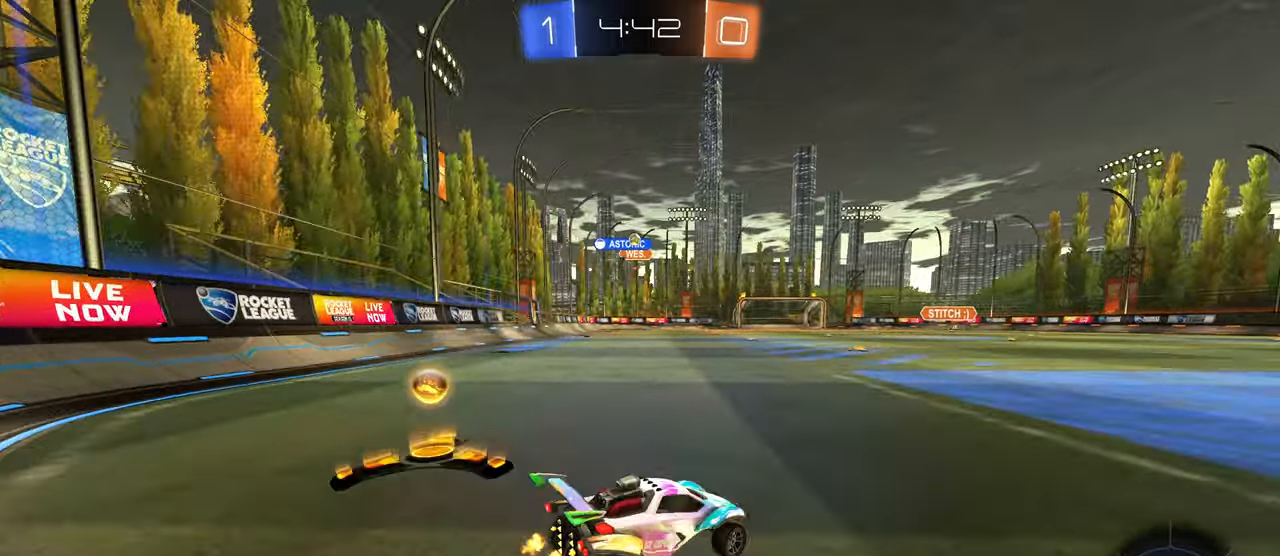
{"buttons": [], "left_stick": "left", "right_stick": "center", "events": [[133, "left_stick", "down"], [250, "CROSS", "down"], [267, "CROSS", "up"], [267, "left_stick", "center"], [317, "left_stick", "up-left"], [417, "L2", "up"], [417, "left_stick", "left"]]}
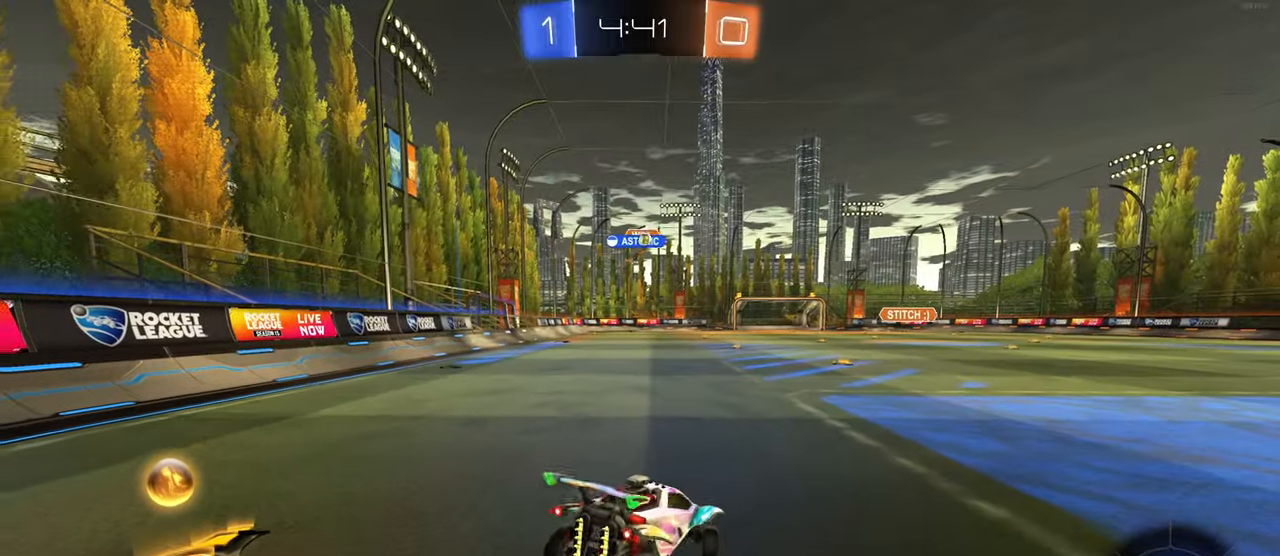
{"buttons": [], "left_stick": "center", "right_stick": "center", "events": [[233, "left_stick", "down-left"], [467, "left_stick", "center"]]}
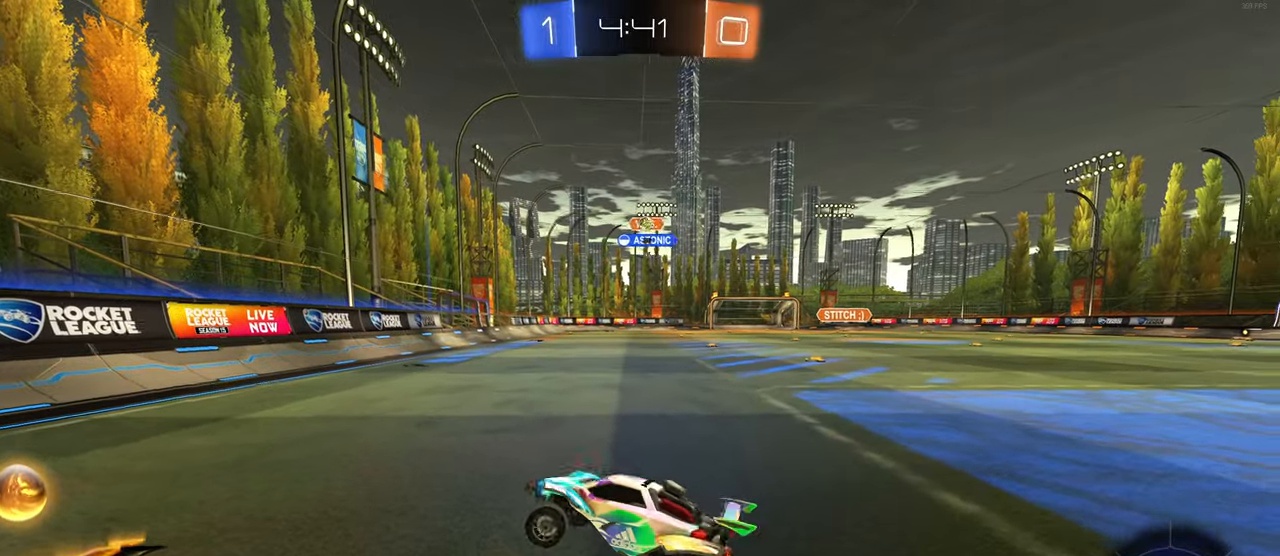
{"buttons": ["SQUARE"], "left_stick": "left", "right_stick": "center", "events": [[50, "left_stick", "up"], [167, "CROSS", "down"], [233, "CROSS", "up"], [283, "left_stick", "center"], [333, "left_stick", "left"], [433, "SQUARE", "down"]]}
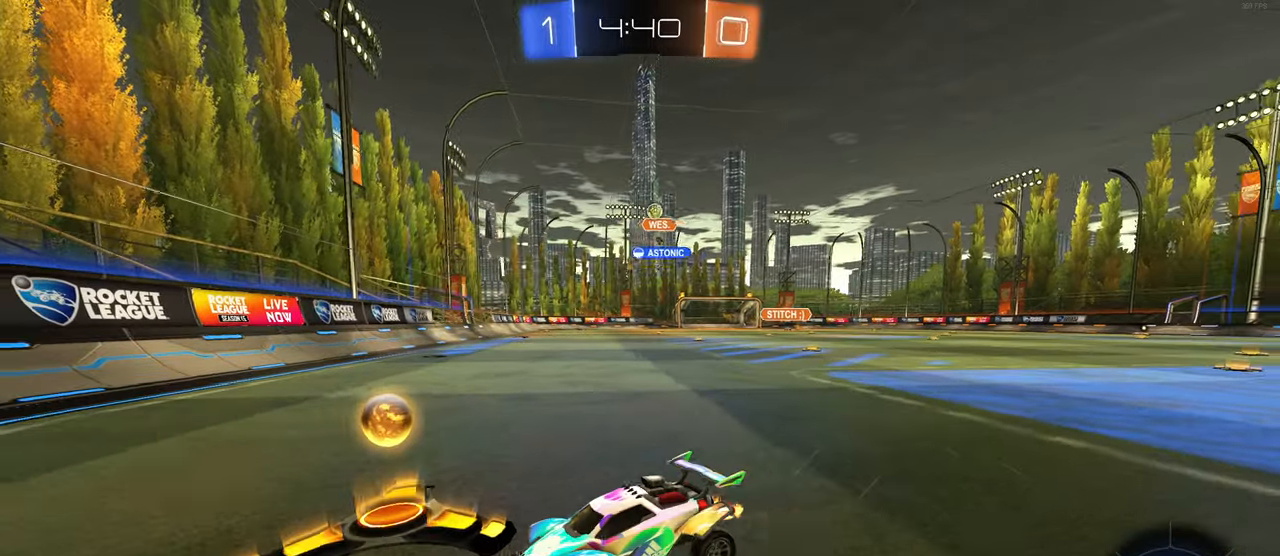
{"buttons": [], "left_stick": "left", "right_stick": "center", "events": [[50, "SQUARE", "up"]]}
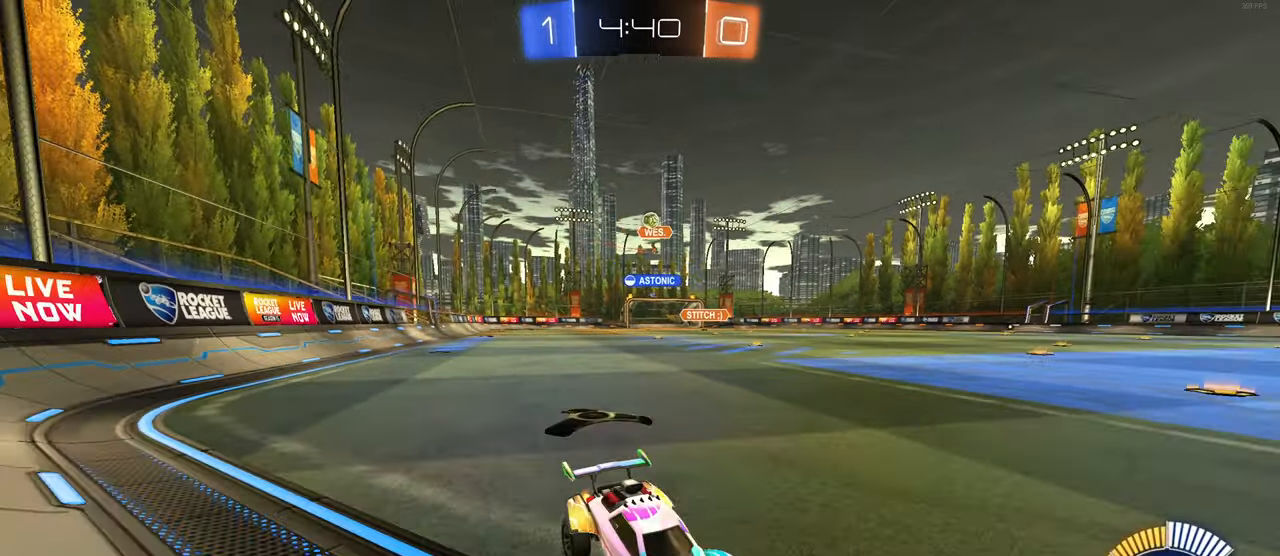
{"buttons": ["R1"], "left_stick": "left", "right_stick": "center", "events": [[333, "R1", "down"]]}
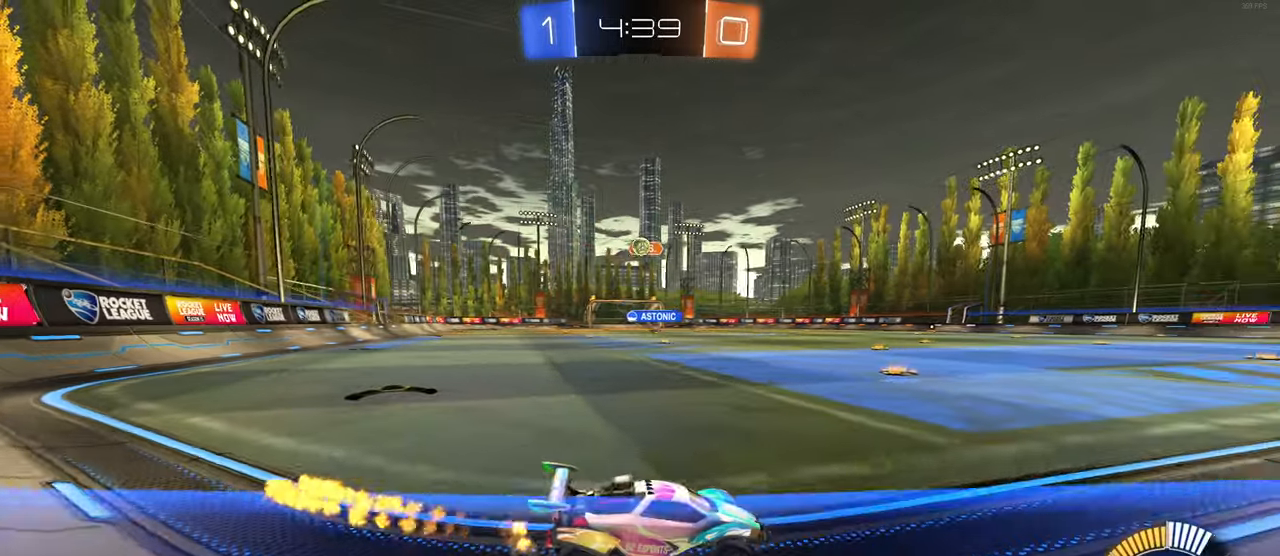
{"buttons": [], "left_stick": "right", "right_stick": "center", "events": [[33, "R1", "up"], [167, "left_stick", "center"], [317, "left_stick", "left"], [467, "left_stick", "right"]]}
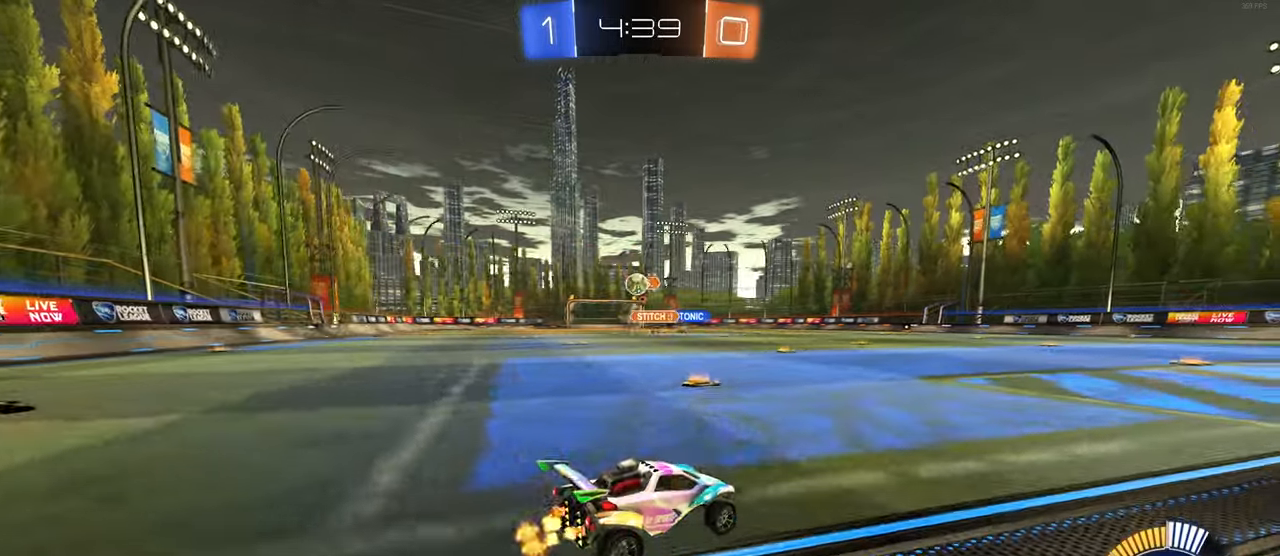
{"buttons": [], "left_stick": "left", "right_stick": "center", "events": [[133, "left_stick", "center"], [217, "left_stick", "left"]]}
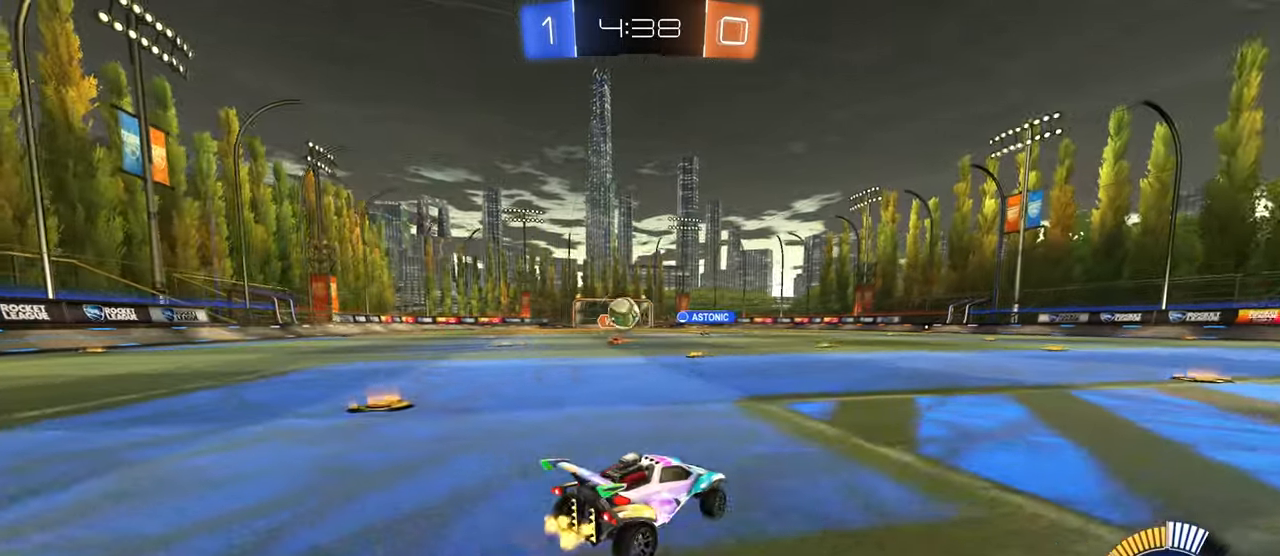
{"buttons": ["CROSS", "R1"], "left_stick": "down", "right_stick": "center", "events": [[17, "L2", "down"], [283, "L2", "up"], [333, "CROSS", "down"], [333, "R1", "down"], [333, "left_stick", "down-left"], [450, "left_stick", "down"]]}
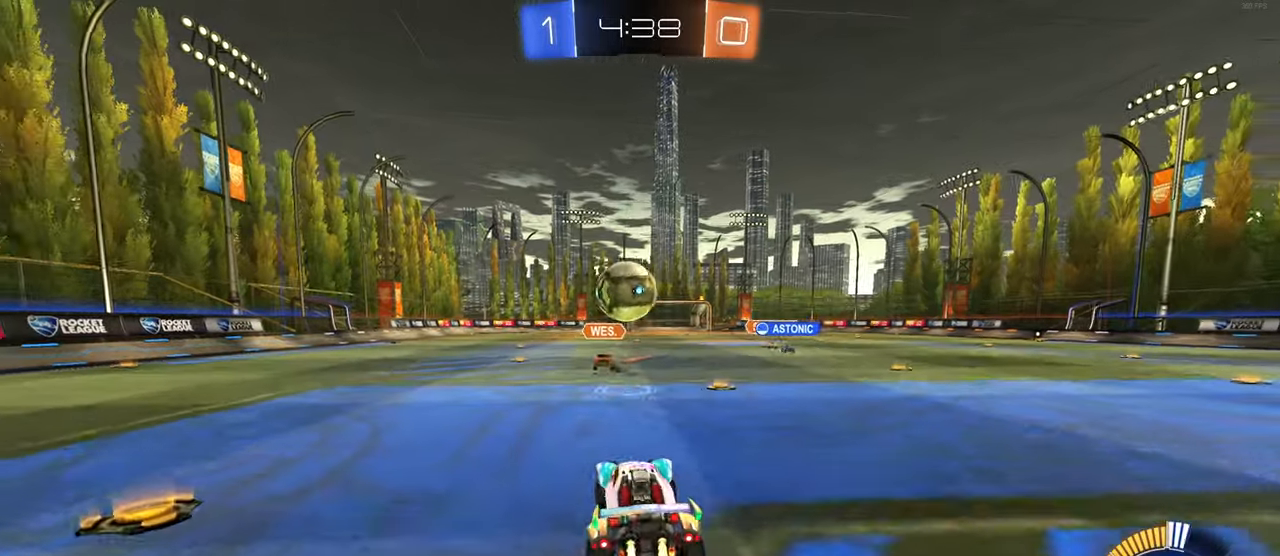
{"buttons": ["R1"], "left_stick": "down", "right_stick": "center", "events": [[100, "CROSS", "up"], [167, "left_stick", "center"], [283, "CROSS", "down"], [300, "left_stick", "up-left"], [433, "CROSS", "up"], [433, "left_stick", "down-left"], [483, "left_stick", "down"]]}
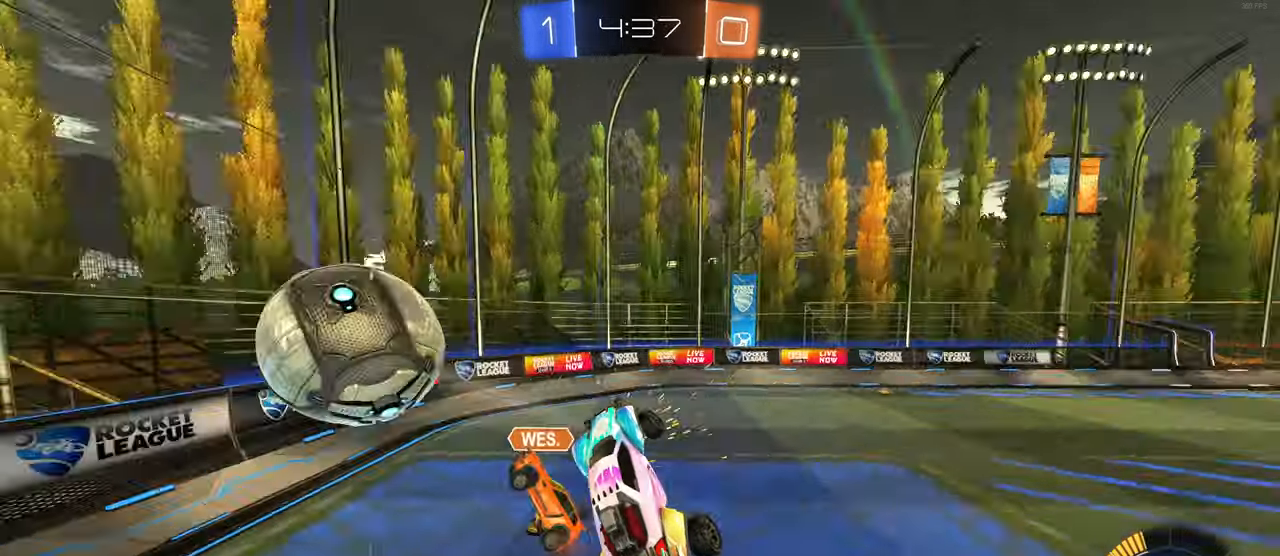
{"buttons": [], "left_stick": "left", "right_stick": "center", "events": [[100, "R1", "up"], [350, "left_stick", "left"]]}
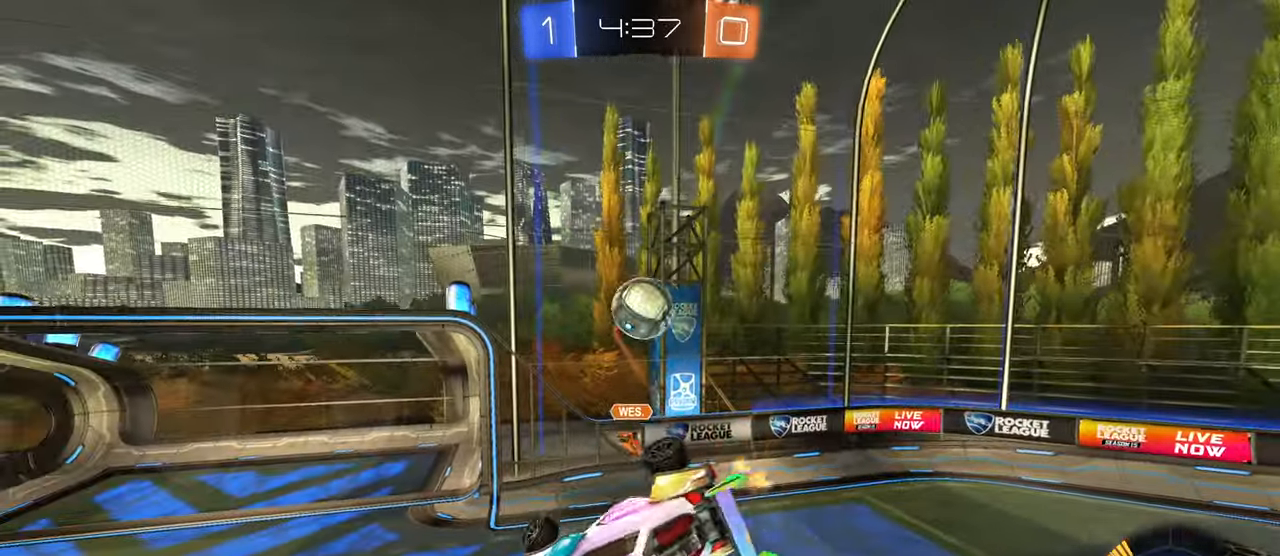
{"buttons": [], "left_stick": "down-right", "right_stick": "center", "events": [[33, "L1", "down"], [50, "R1", "down"], [200, "L1", "up"], [267, "left_stick", "down"], [283, "R1", "up"], [317, "left_stick", "down-right"]]}
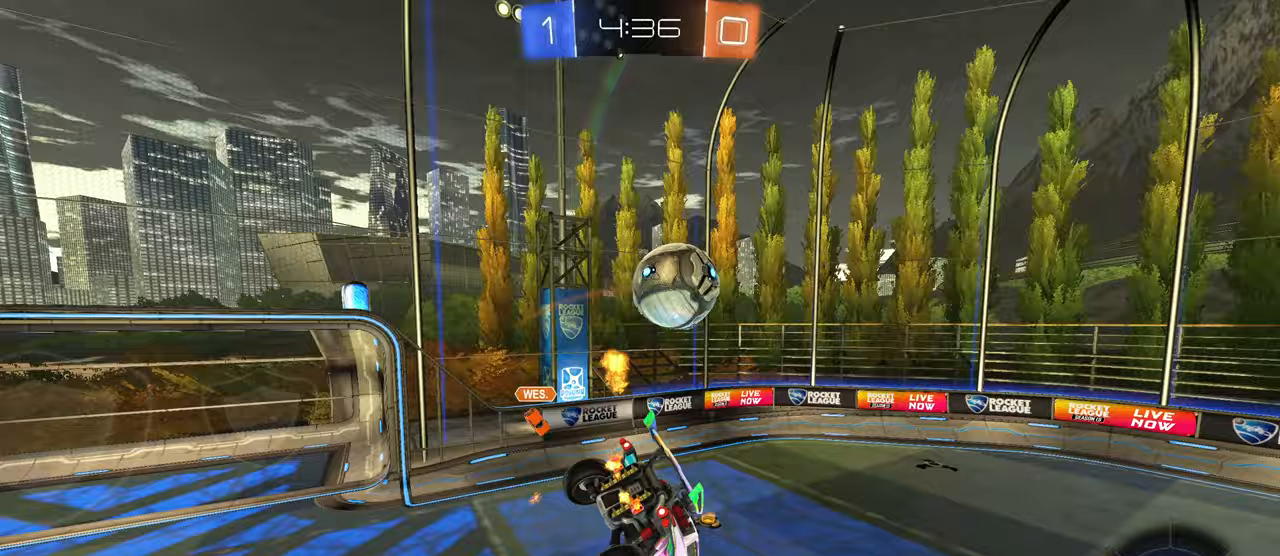
{"buttons": ["SQUARE"], "left_stick": "down-right", "right_stick": "center", "events": [[100, "left_stick", "center"], [300, "left_stick", "down-right"], [417, "SQUARE", "down"]]}
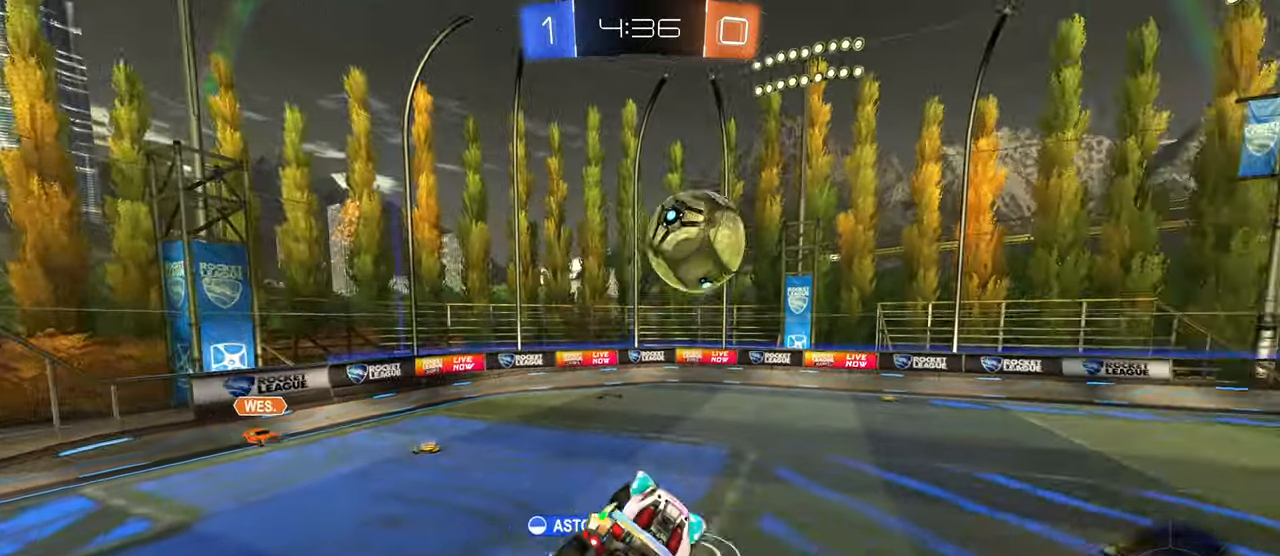
{"buttons": [], "left_stick": "center", "right_stick": "center", "events": [[17, "SQUARE", "up"], [50, "left_stick", "center"], [250, "left_stick", "right"], [417, "left_stick", "center"]]}